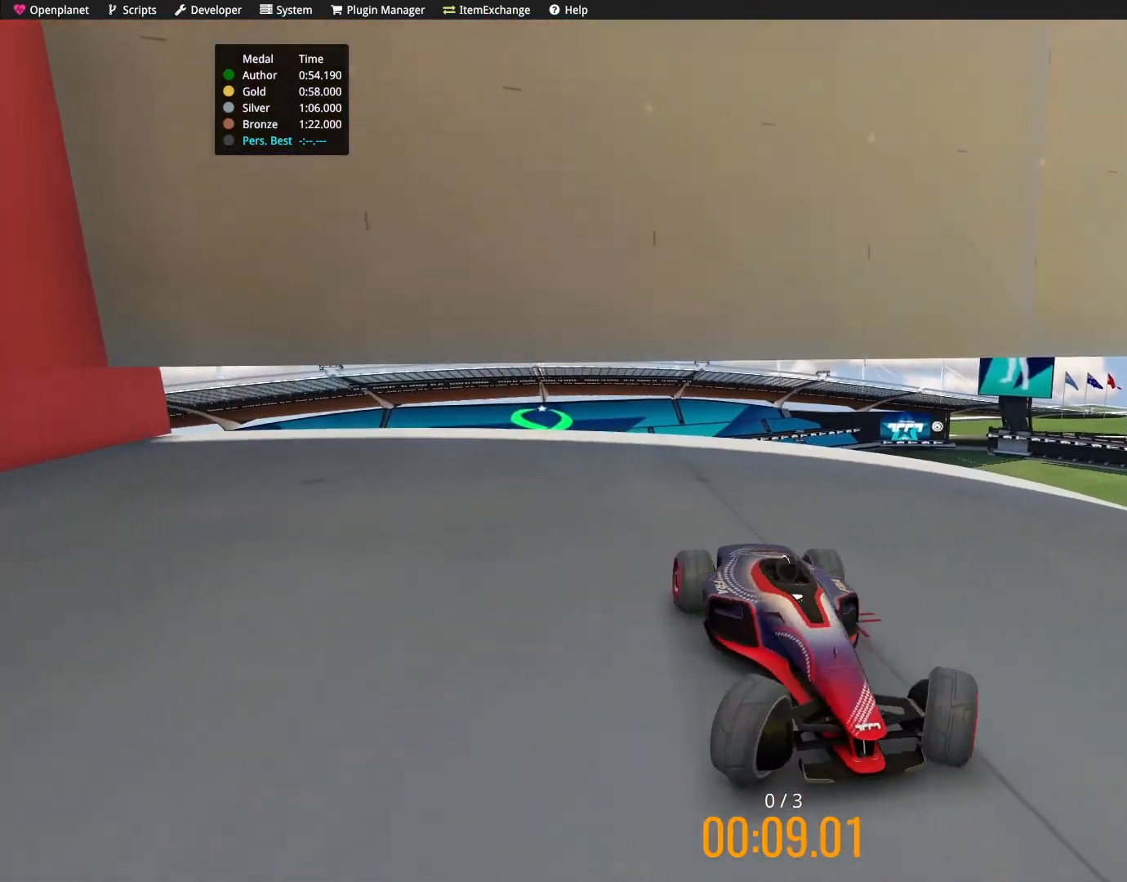
Gameplay with keyboard; each line is a JSON object with the keys held at the frame after it. "events" lists presses ("down") and releases ("up") of "down", "left", "right" and "up" between this image and that frame as [ms after this image, input, new state], when the widget could be followed in between. No other keys are recorded. Mouse input is not recorded.
{"keys": ["right", "up"], "events": [[200, "right", "up"], [200, "up", "down"], [434, "right", "down"]]}
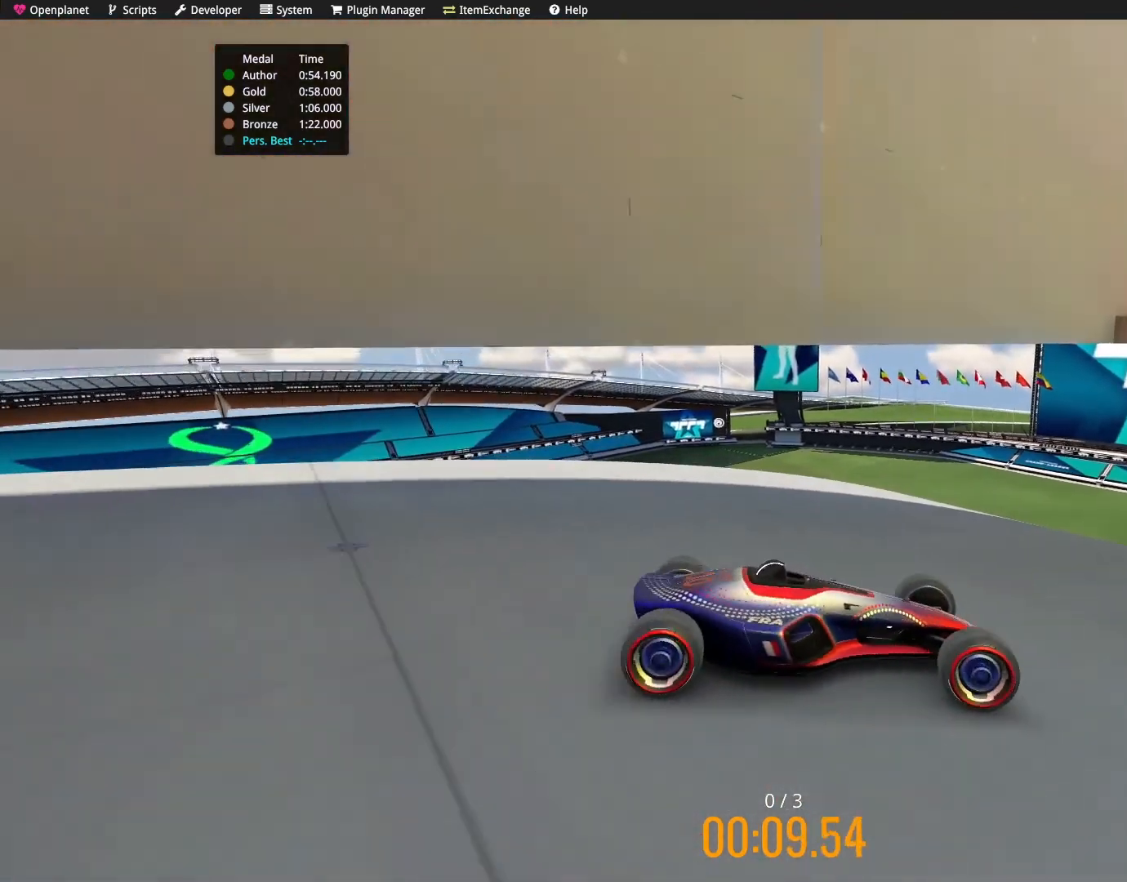
{"keys": ["up"], "events": [[133, "right", "up"]]}
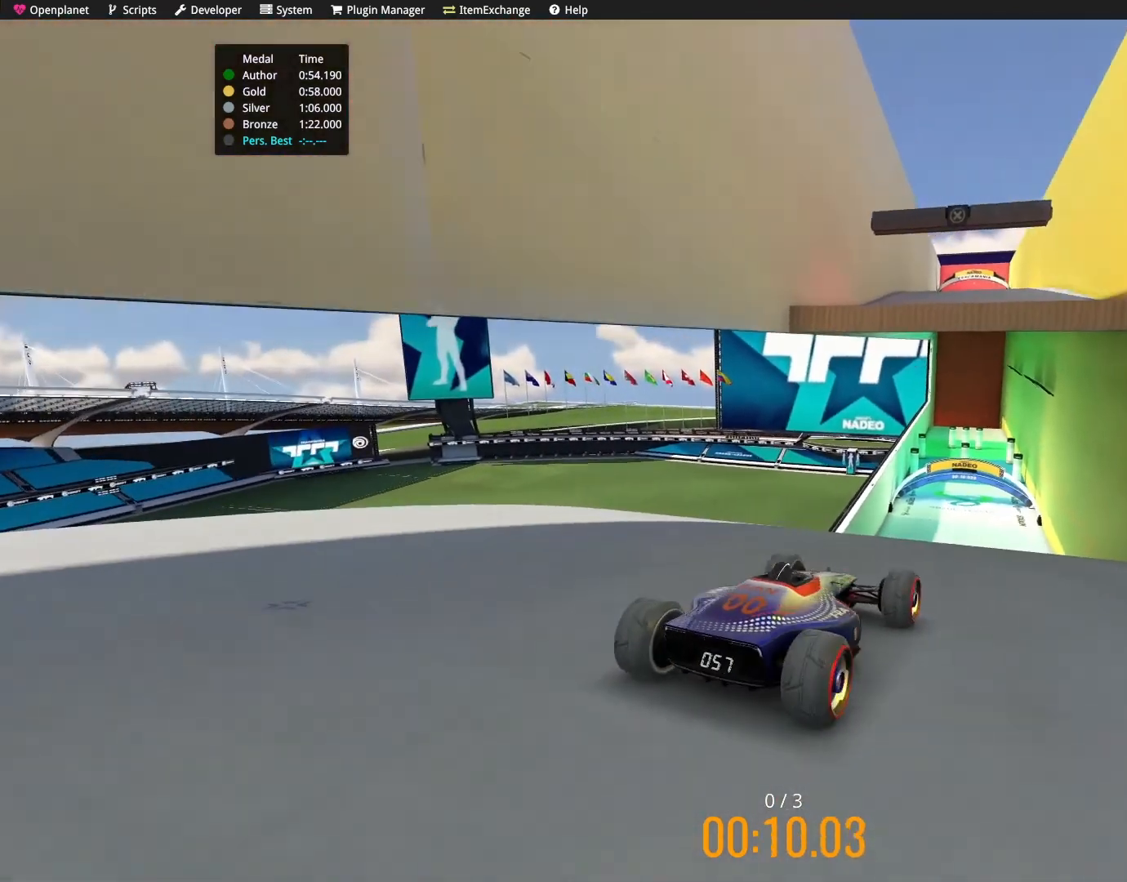
{"keys": ["right", "up"], "events": [[100, "right", "down"], [201, "right", "up"], [467, "right", "down"]]}
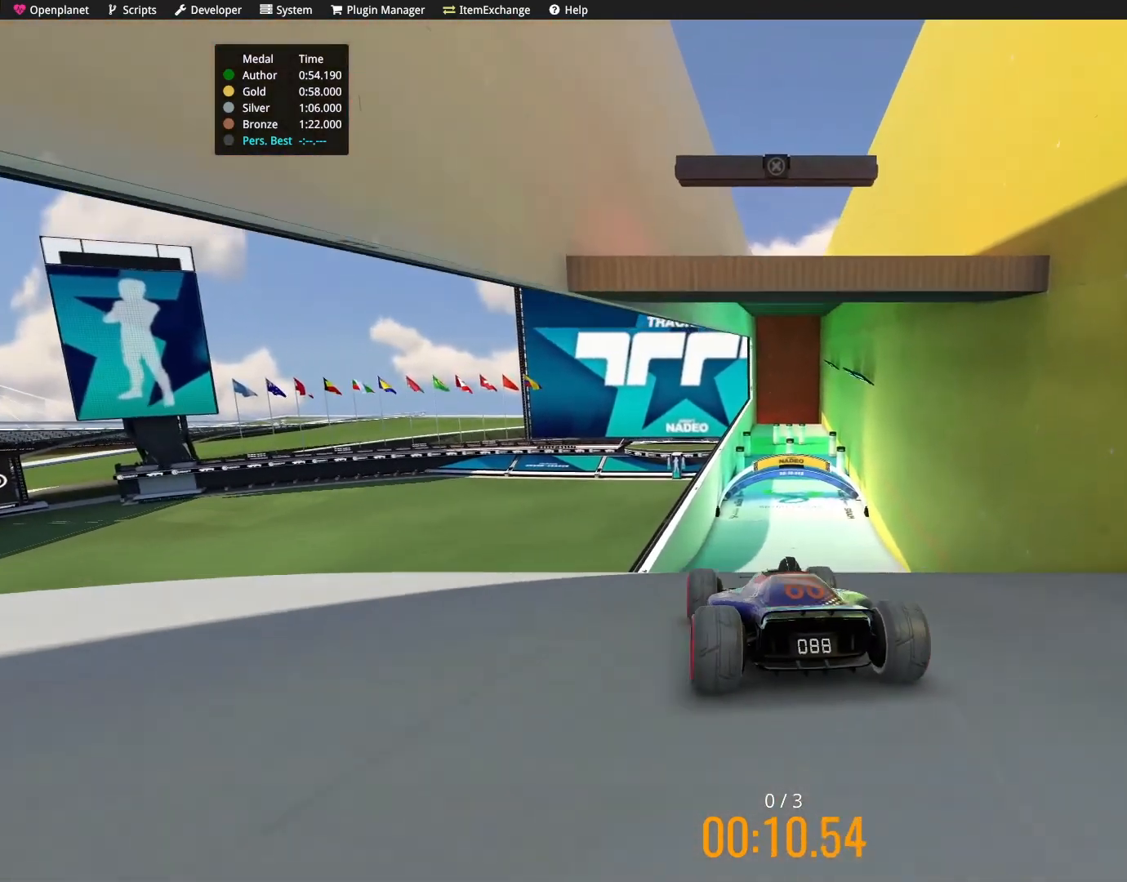
{"keys": ["up"], "events": [[67, "right", "up"]]}
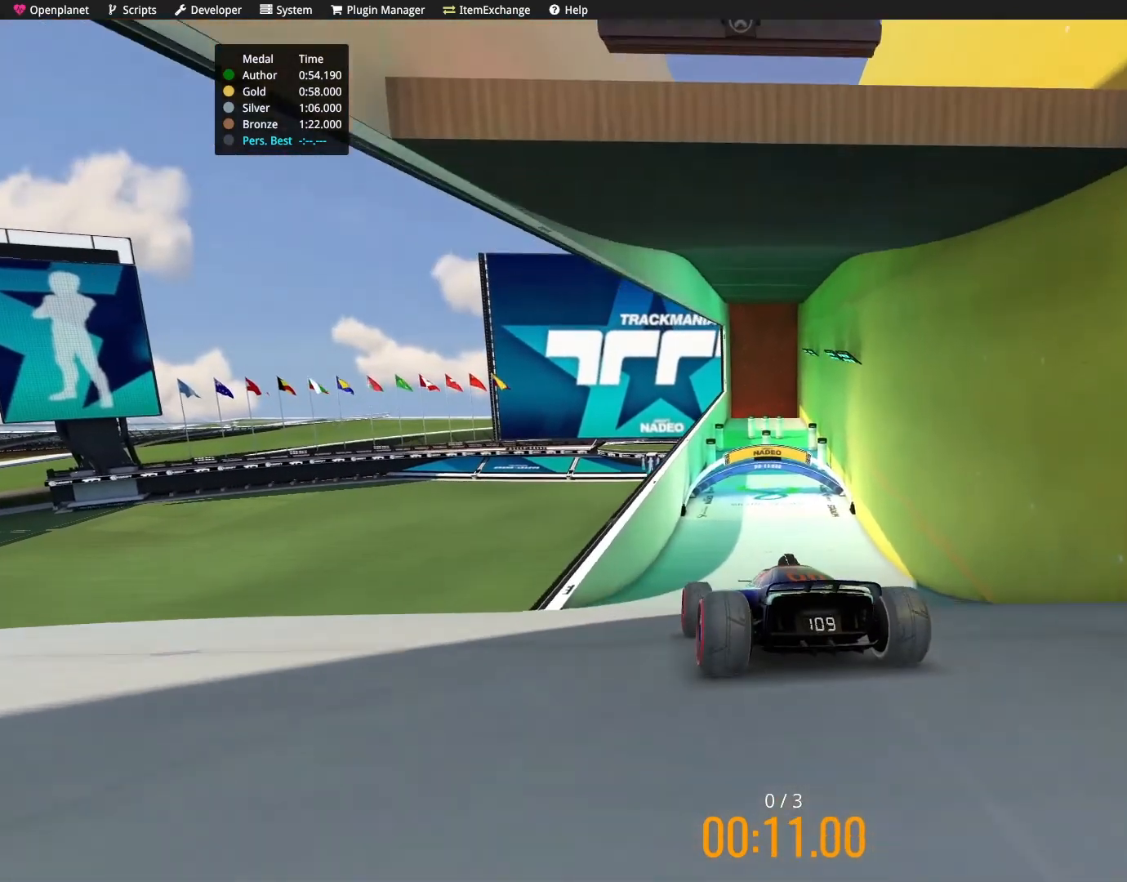
{"keys": ["up"], "events": [[401, "right", "down"], [467, "right", "up"]]}
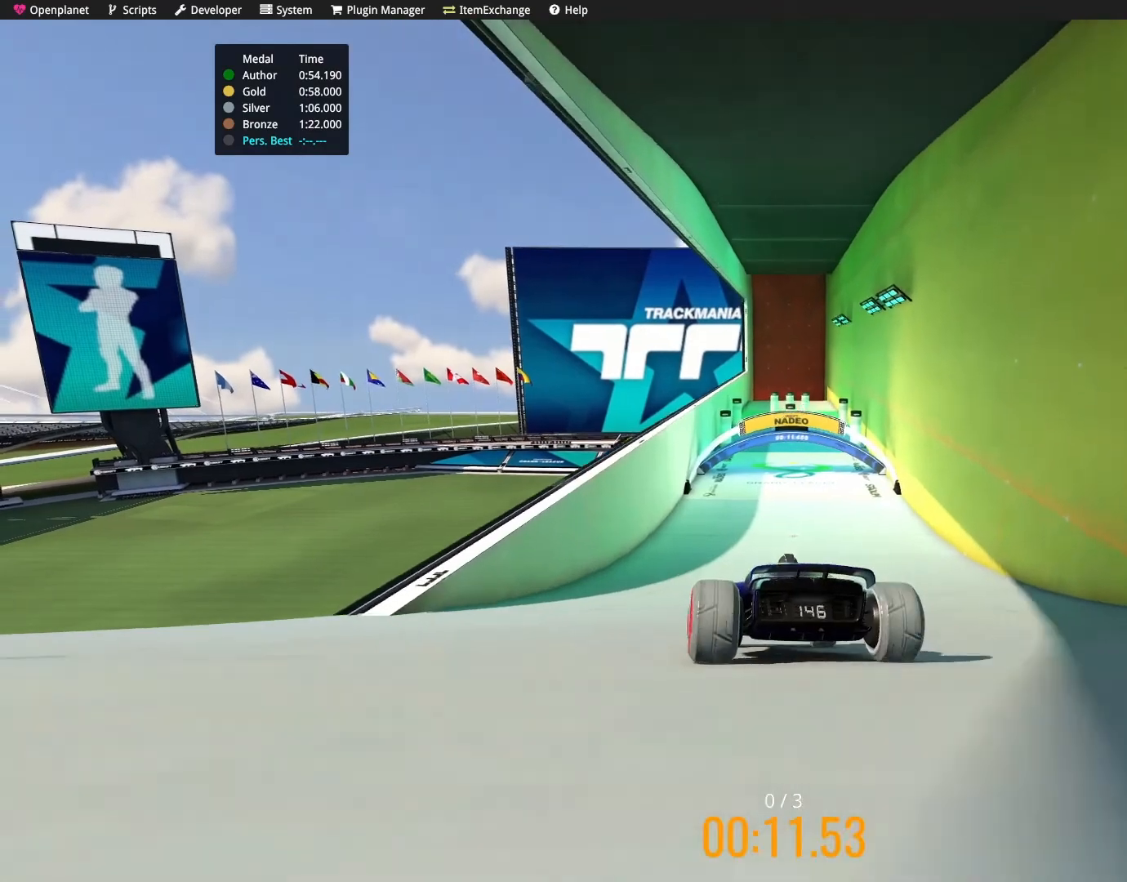
{"keys": ["up"], "events": []}
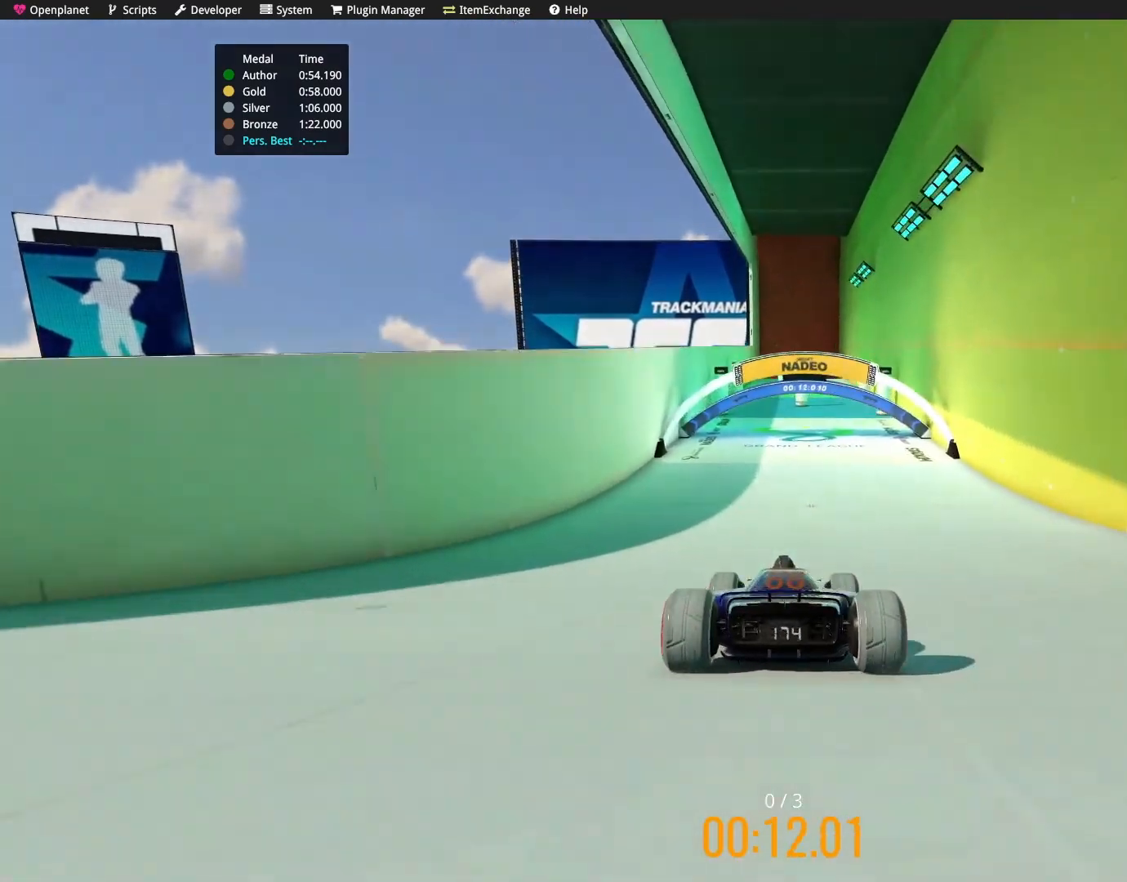
{"keys": ["up"], "events": []}
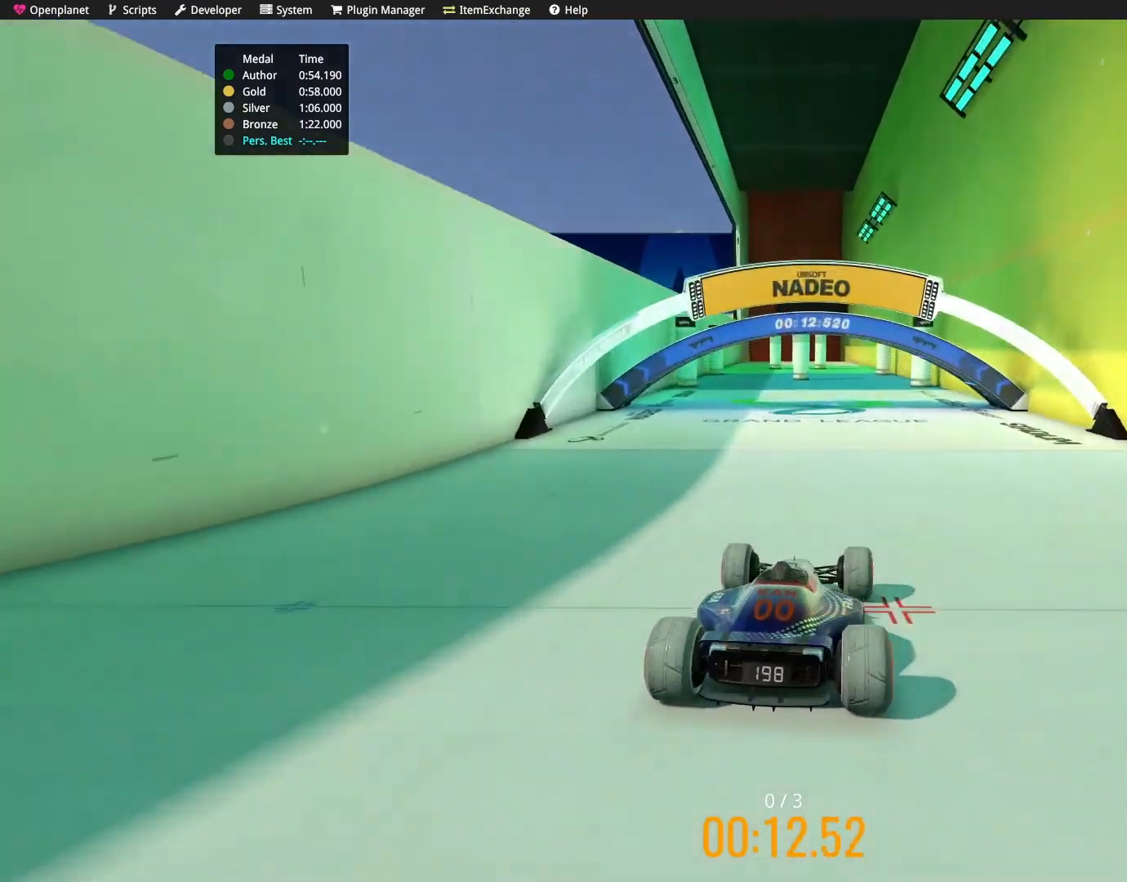
{"keys": ["right", "up"], "events": [[400, "right", "down"]]}
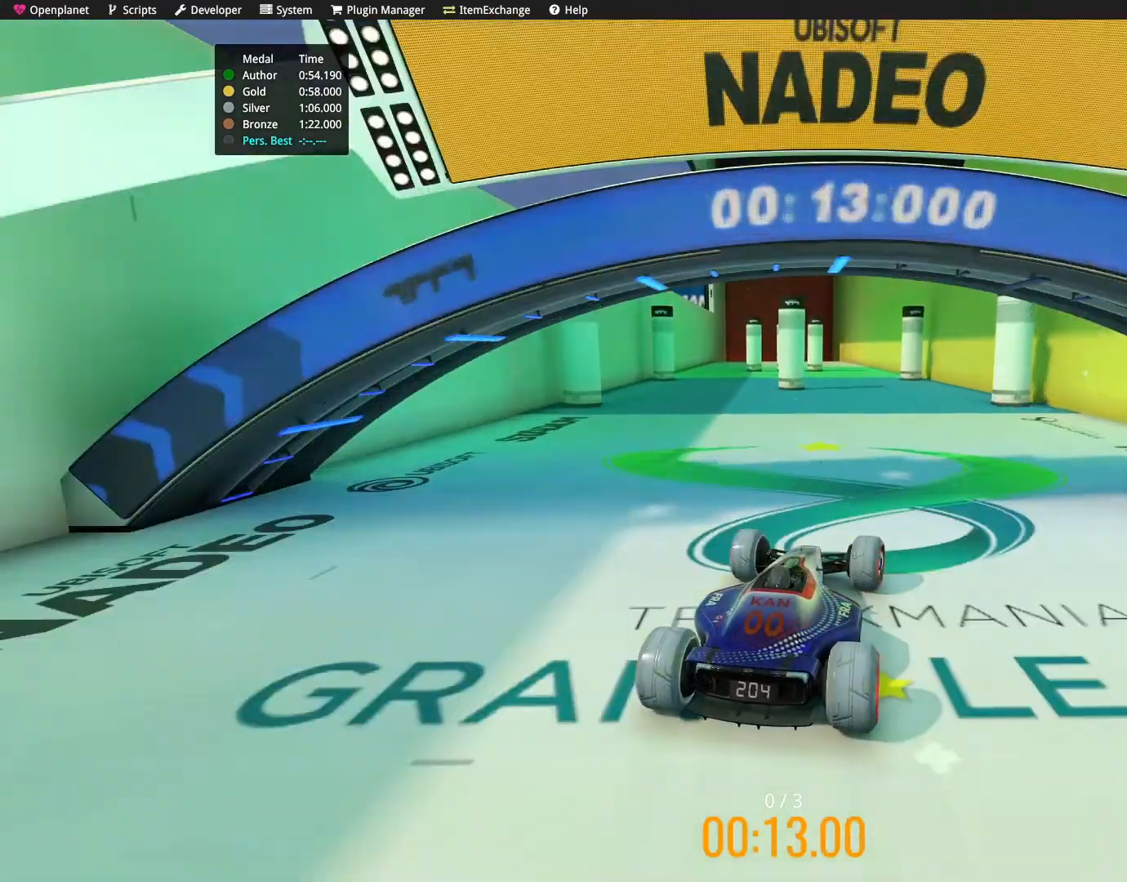
{"keys": ["left", "up"], "events": [[34, "right", "up"], [467, "left", "down"]]}
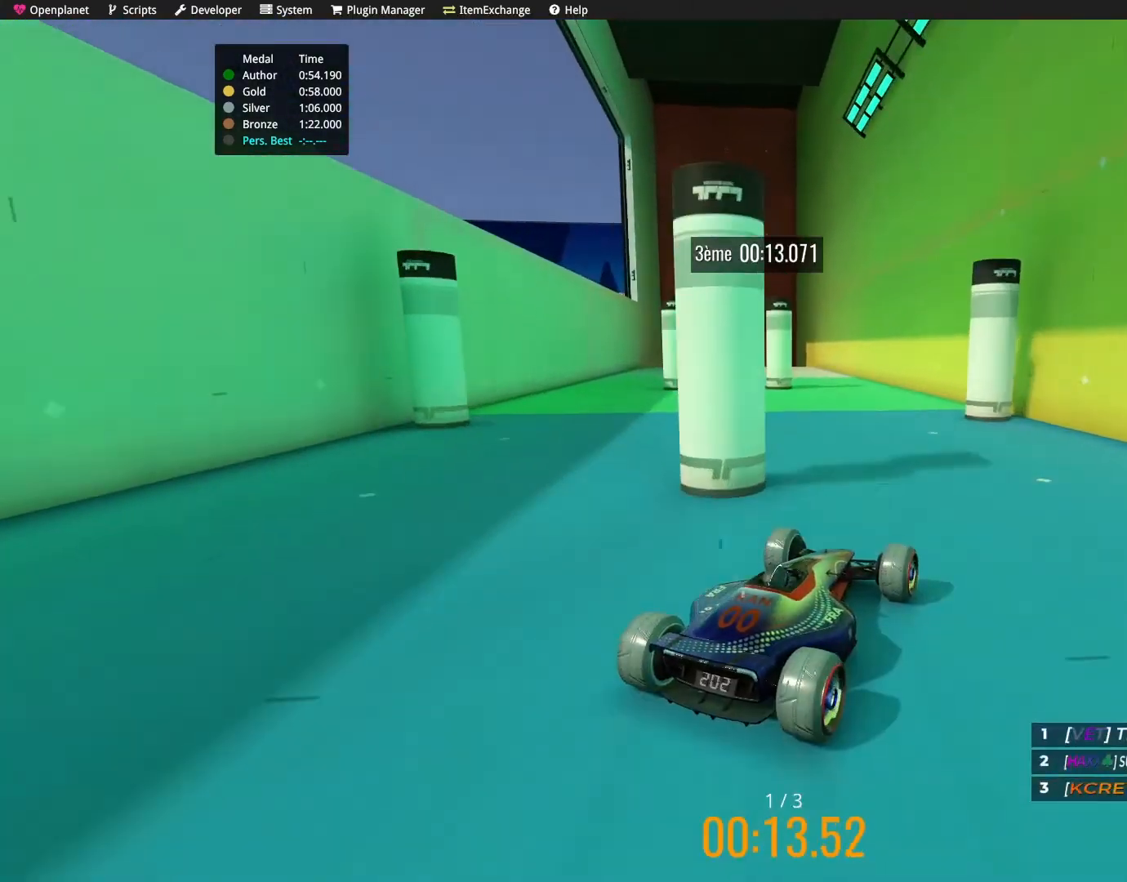
{"keys": ["up"], "events": [[133, "left", "up"]]}
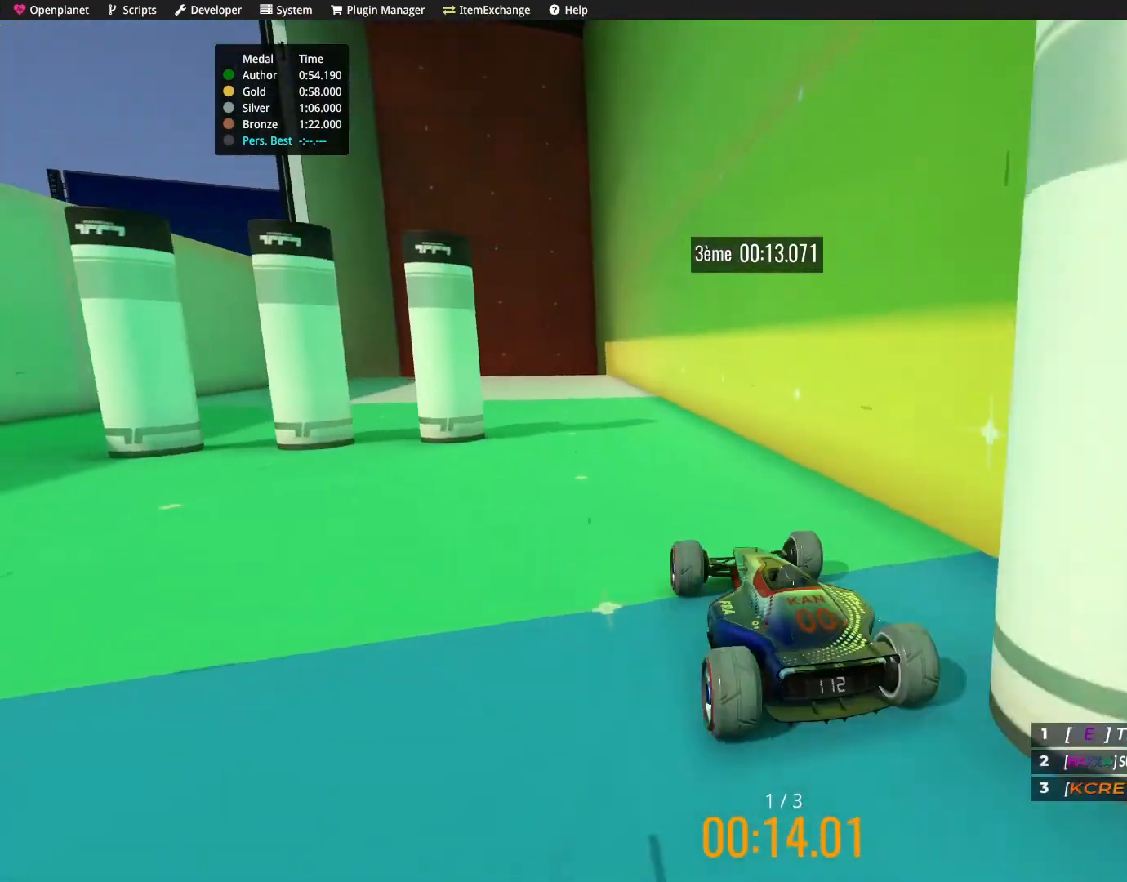
{"keys": ["left", "up"], "events": [[401, "left", "down"]]}
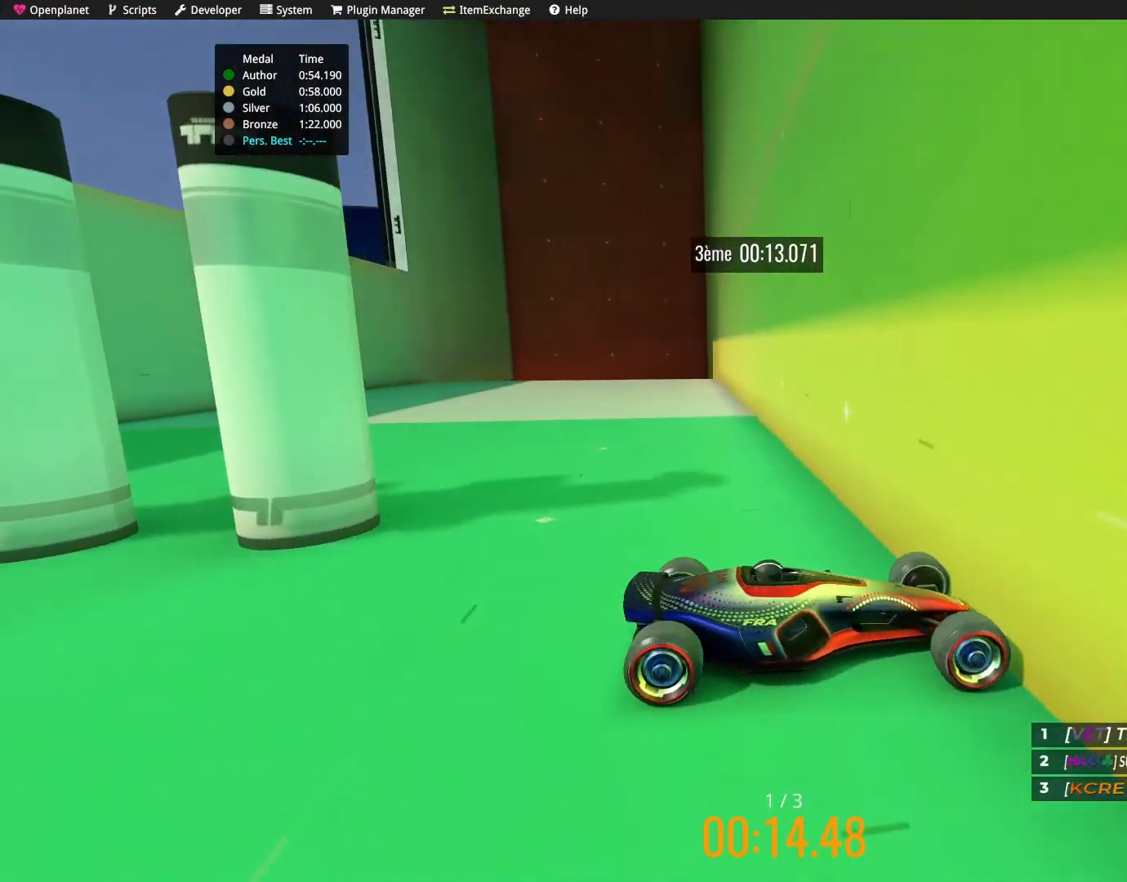
{"keys": ["left", "up"], "events": [[100, "up", "up"], [500, "up", "down"]]}
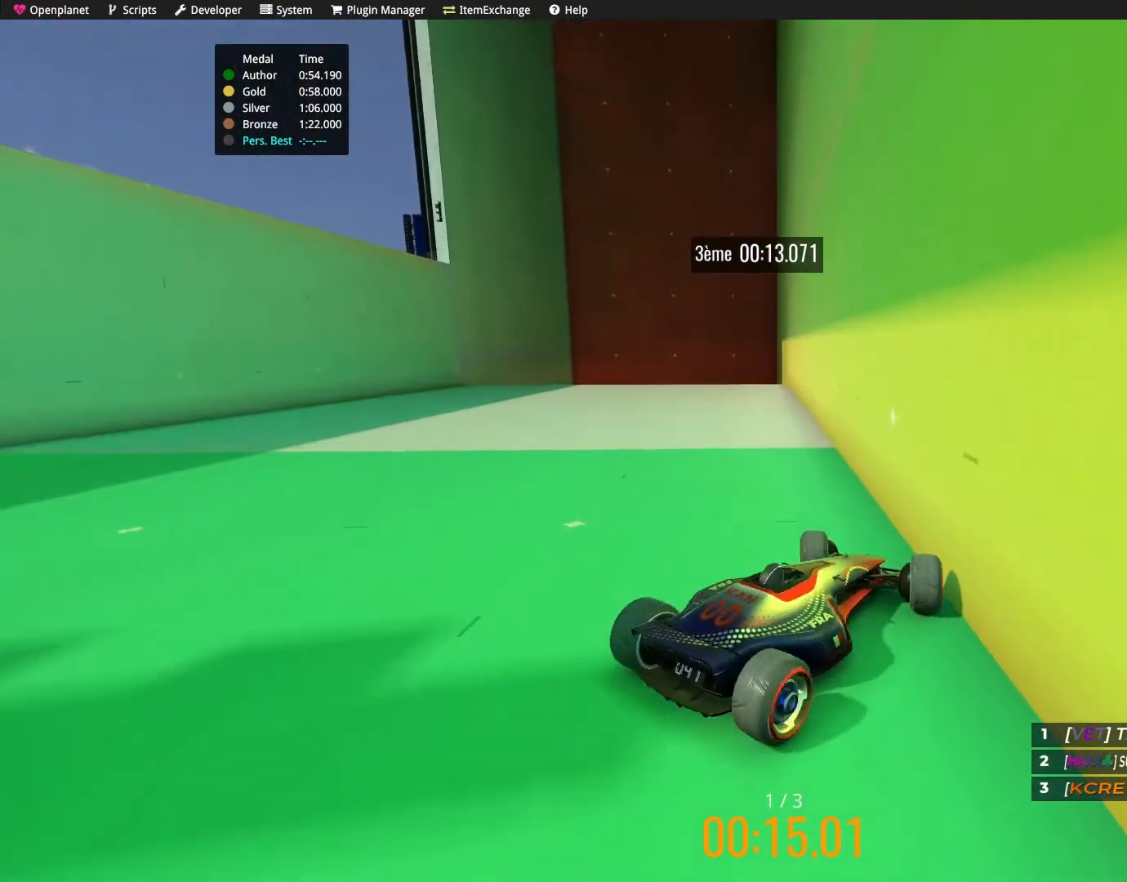
{"keys": ["up"], "events": [[100, "left", "up"], [267, "right", "down"], [367, "right", "up"]]}
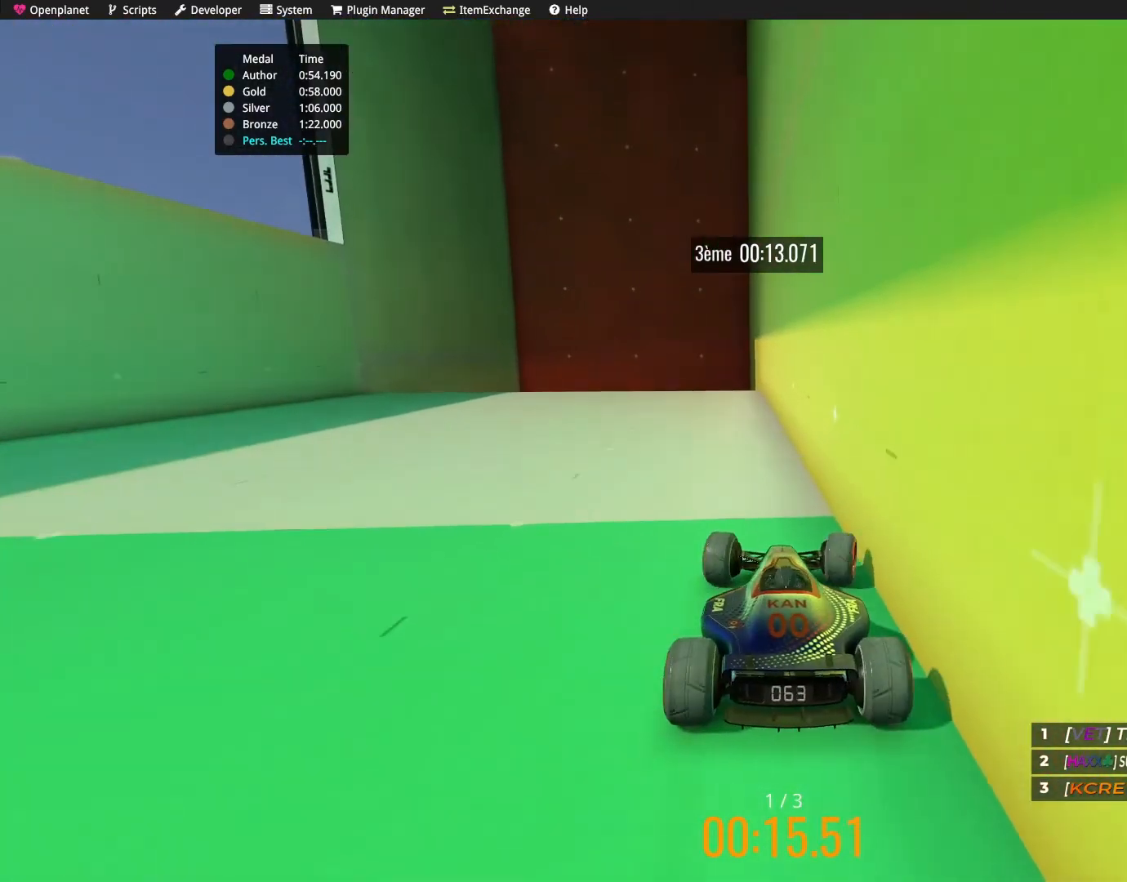
{"keys": ["up"], "events": [[300, "left", "down"], [500, "left", "up"]]}
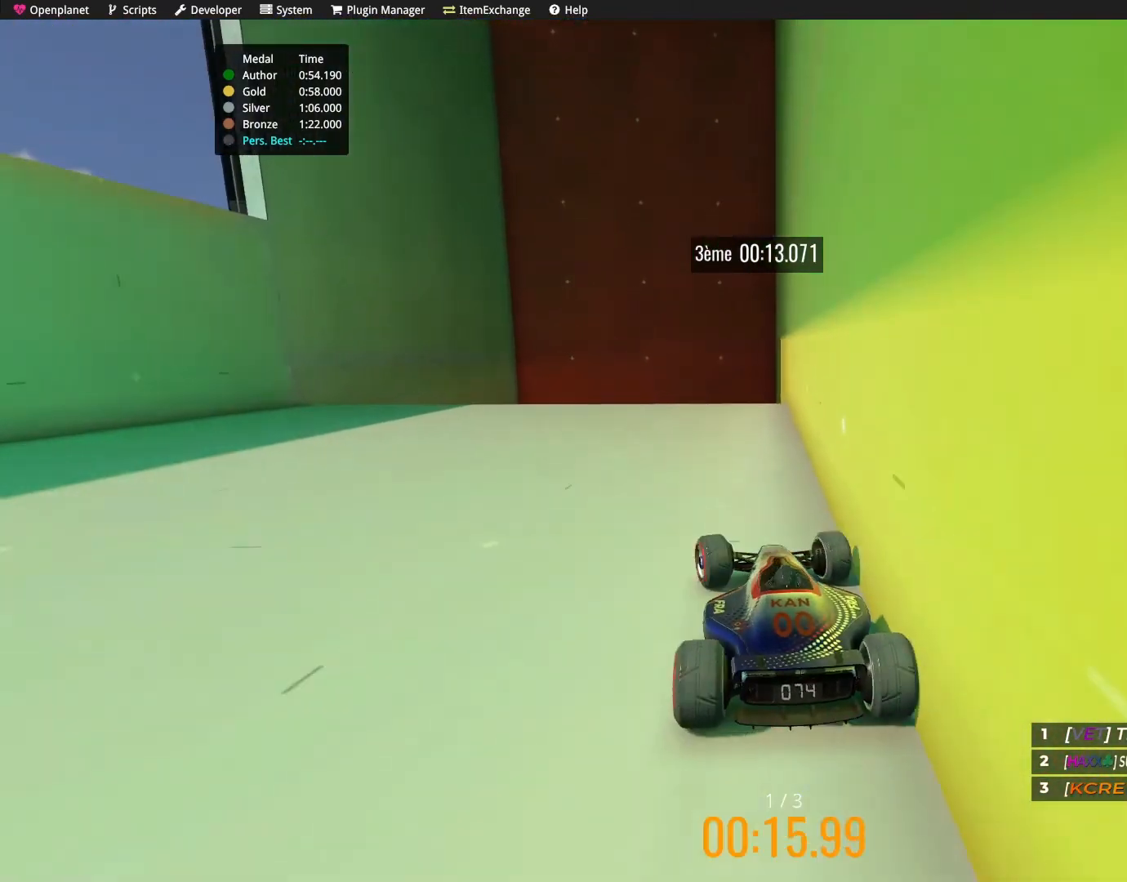
{"keys": ["right", "up"], "events": [[434, "right", "down"]]}
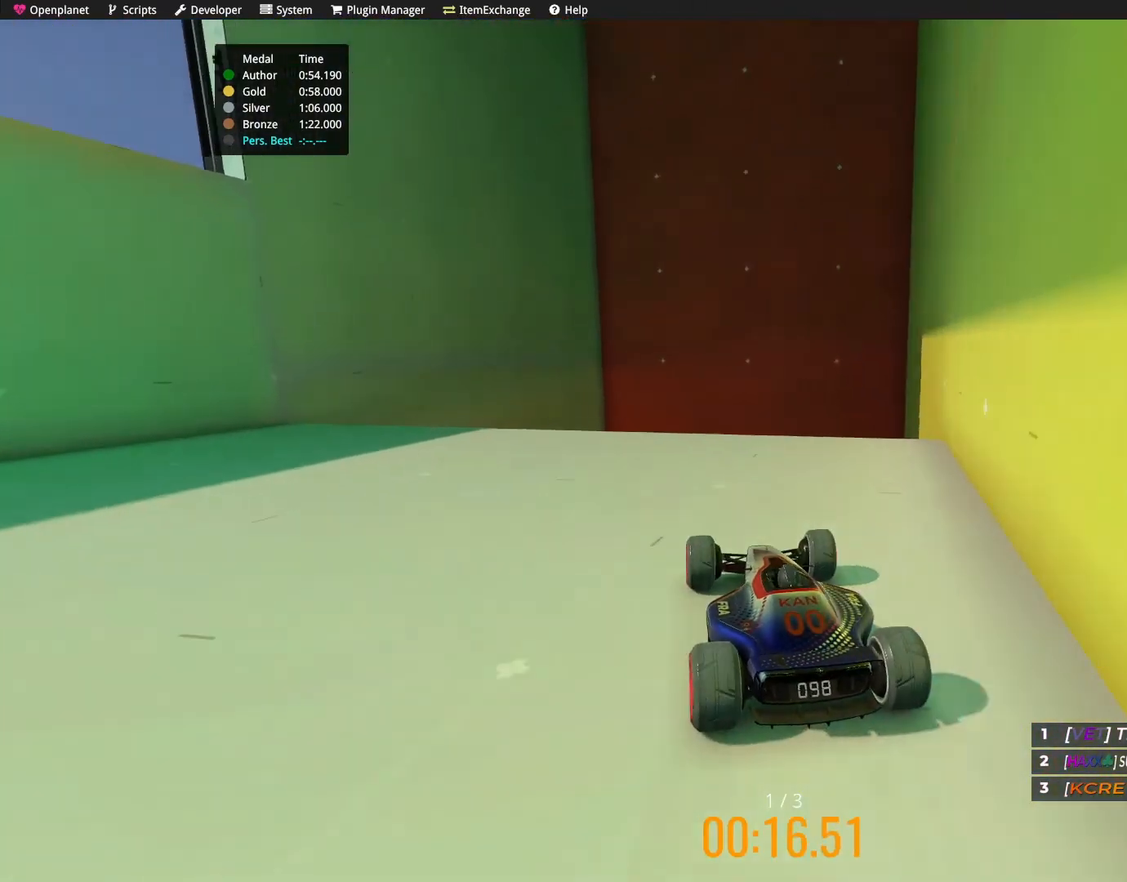
{"keys": ["right", "up"], "events": []}
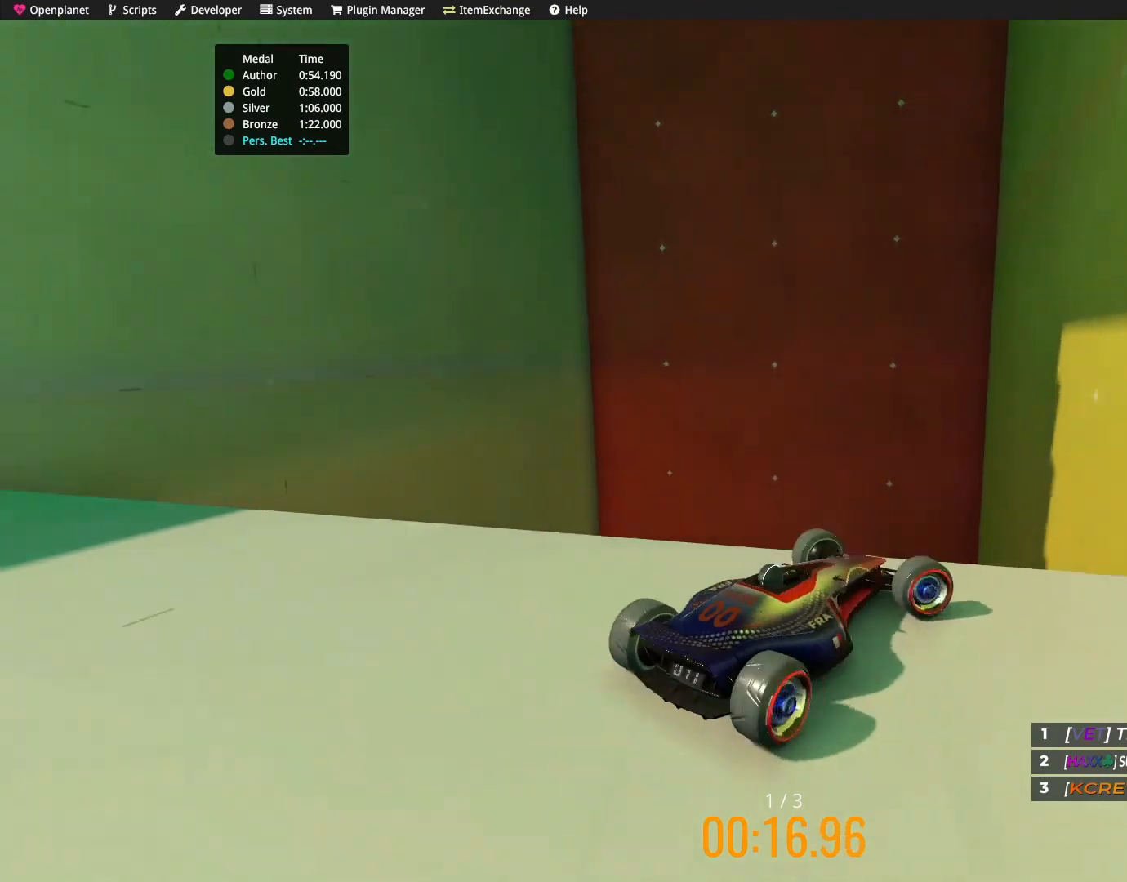
{"keys": ["right"], "events": [[334, "up", "up"]]}
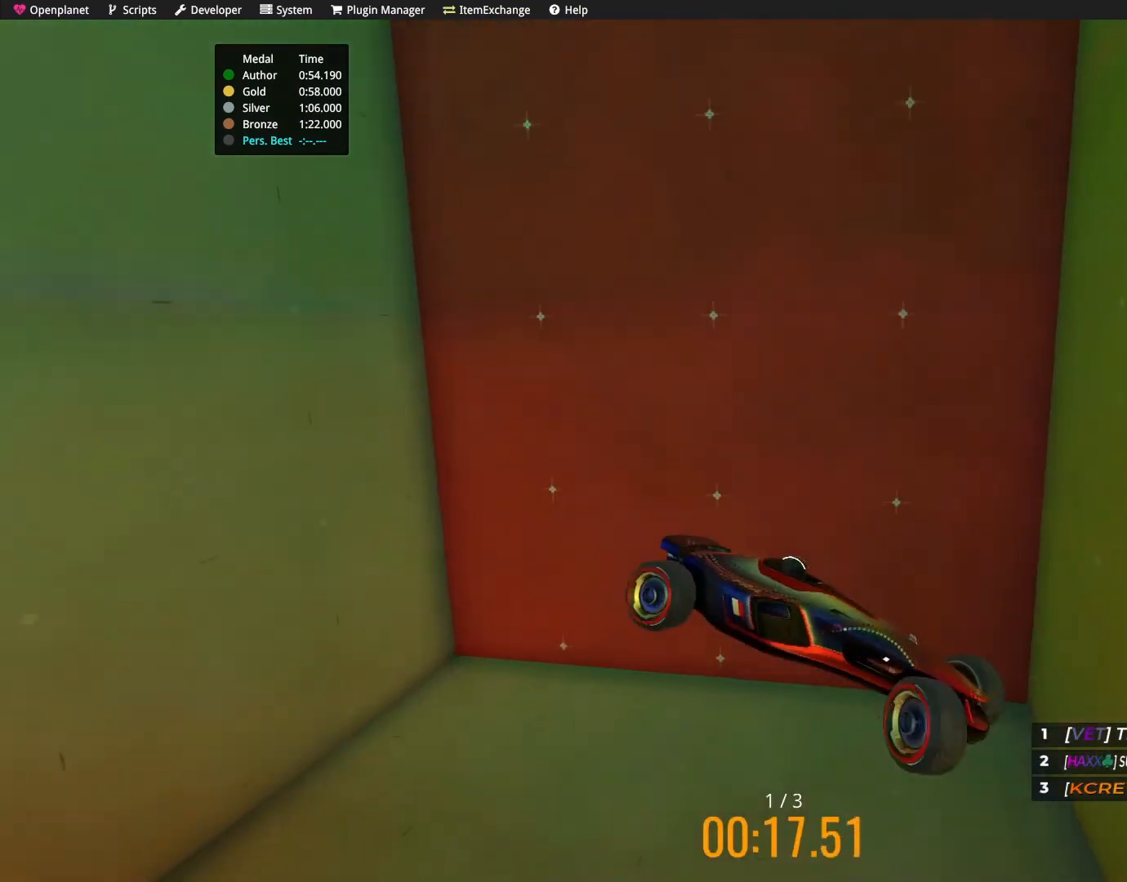
{"keys": ["up"], "events": [[33, "down", "down"], [67, "right", "up"], [133, "down", "up"], [367, "up", "down"]]}
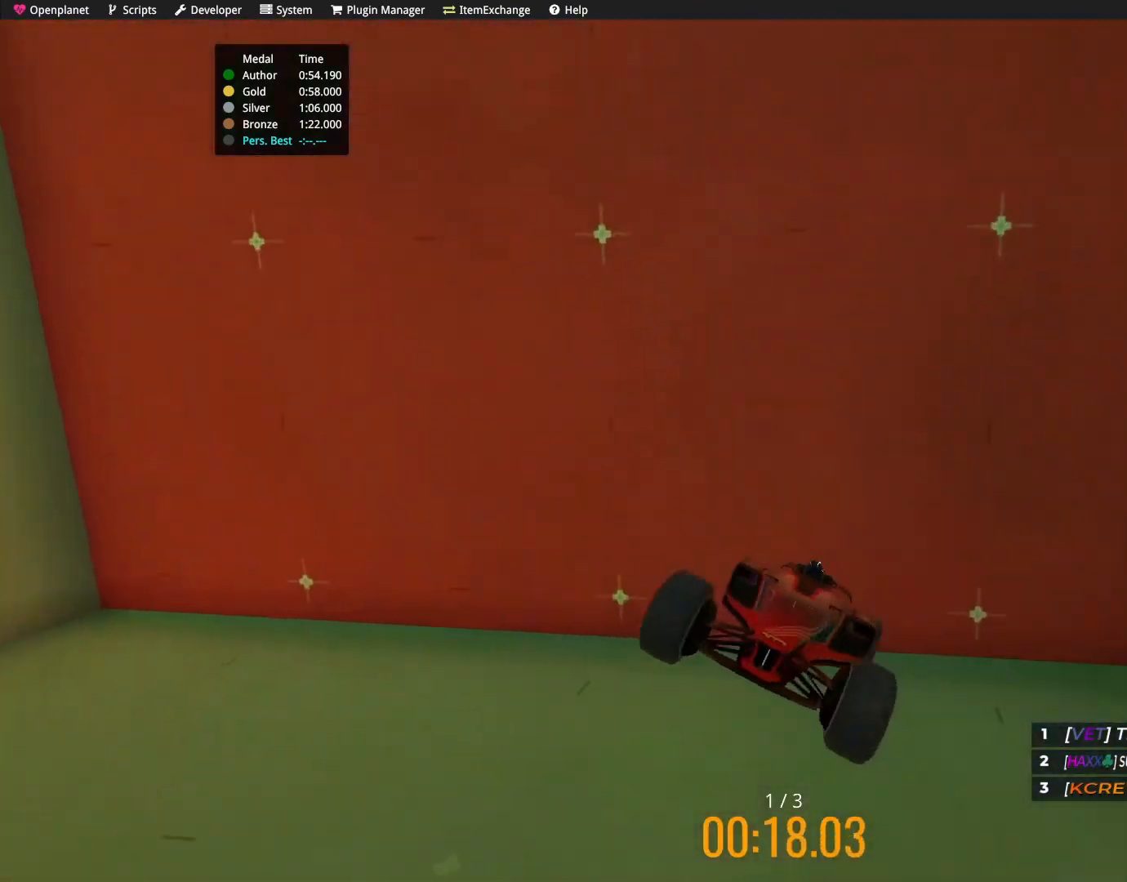
{"keys": ["up"], "events": [[34, "left", "down"], [67, "left", "up"]]}
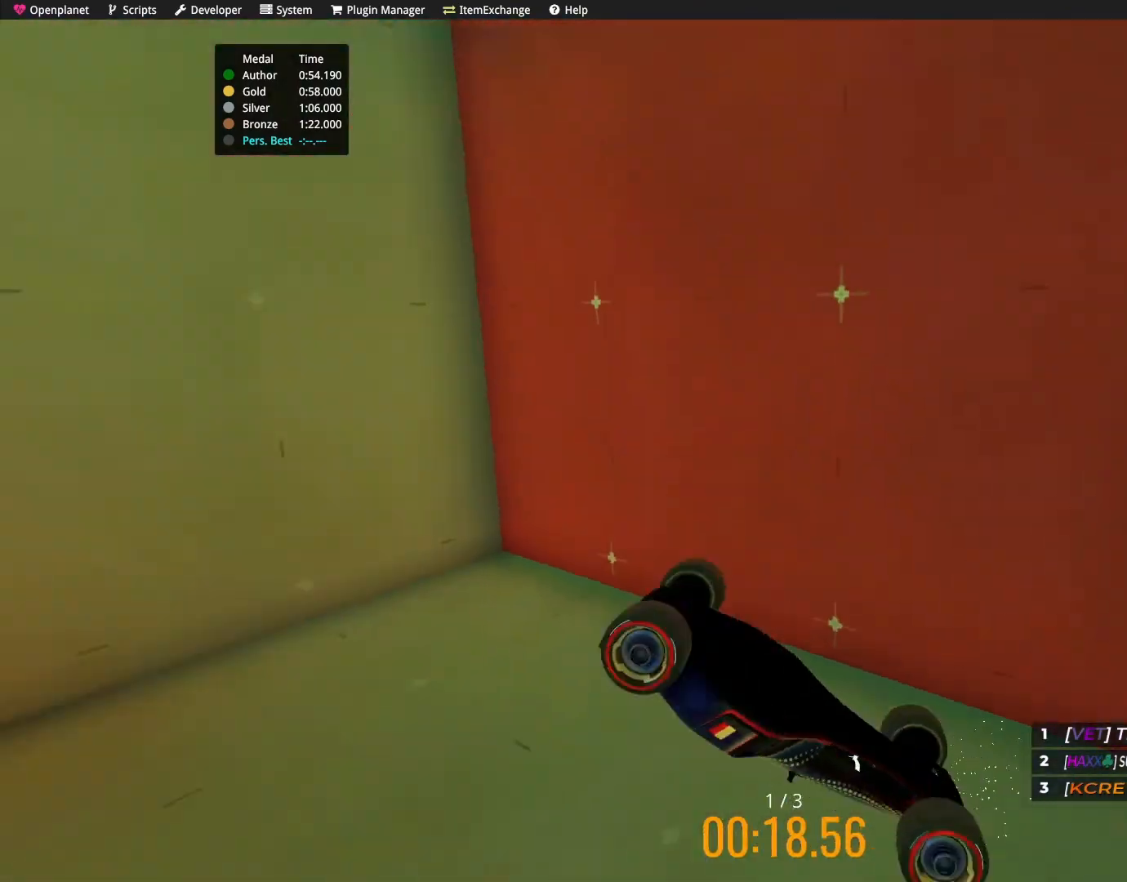
{"keys": ["up"], "events": []}
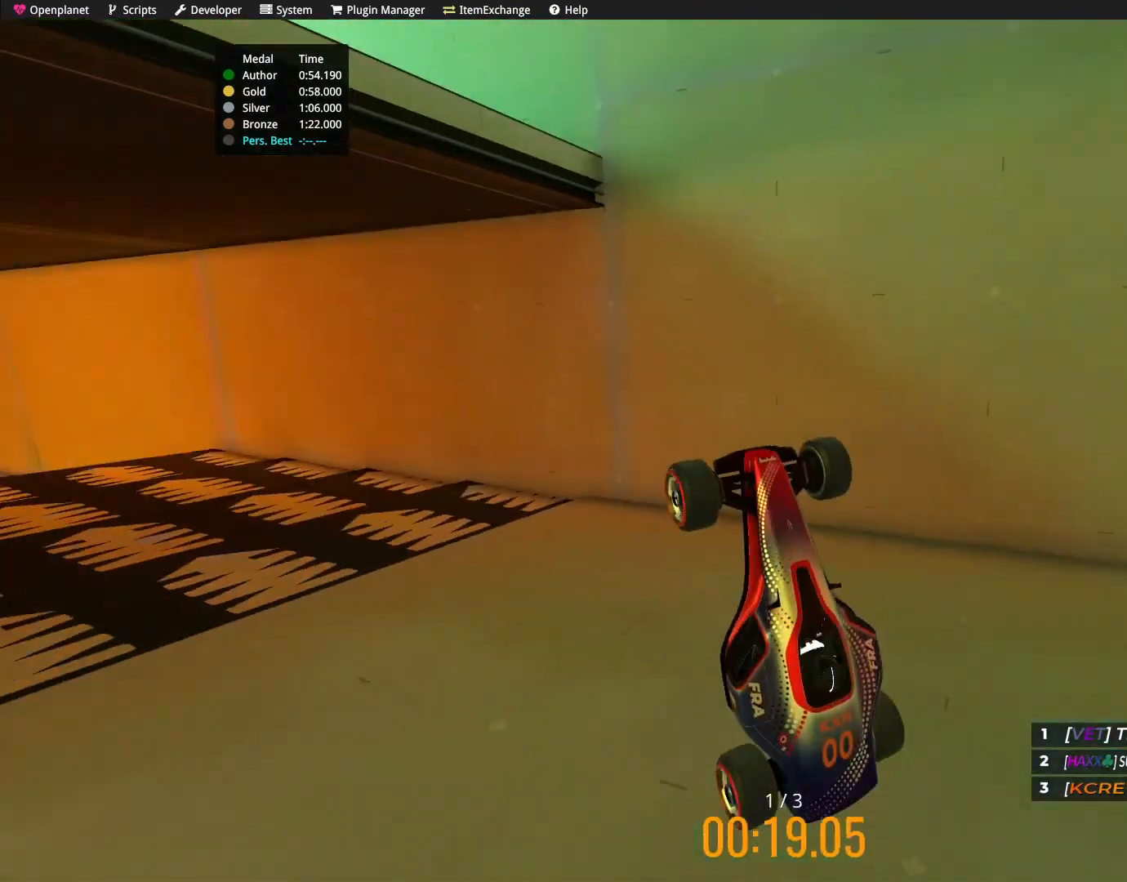
{"keys": ["up"], "events": []}
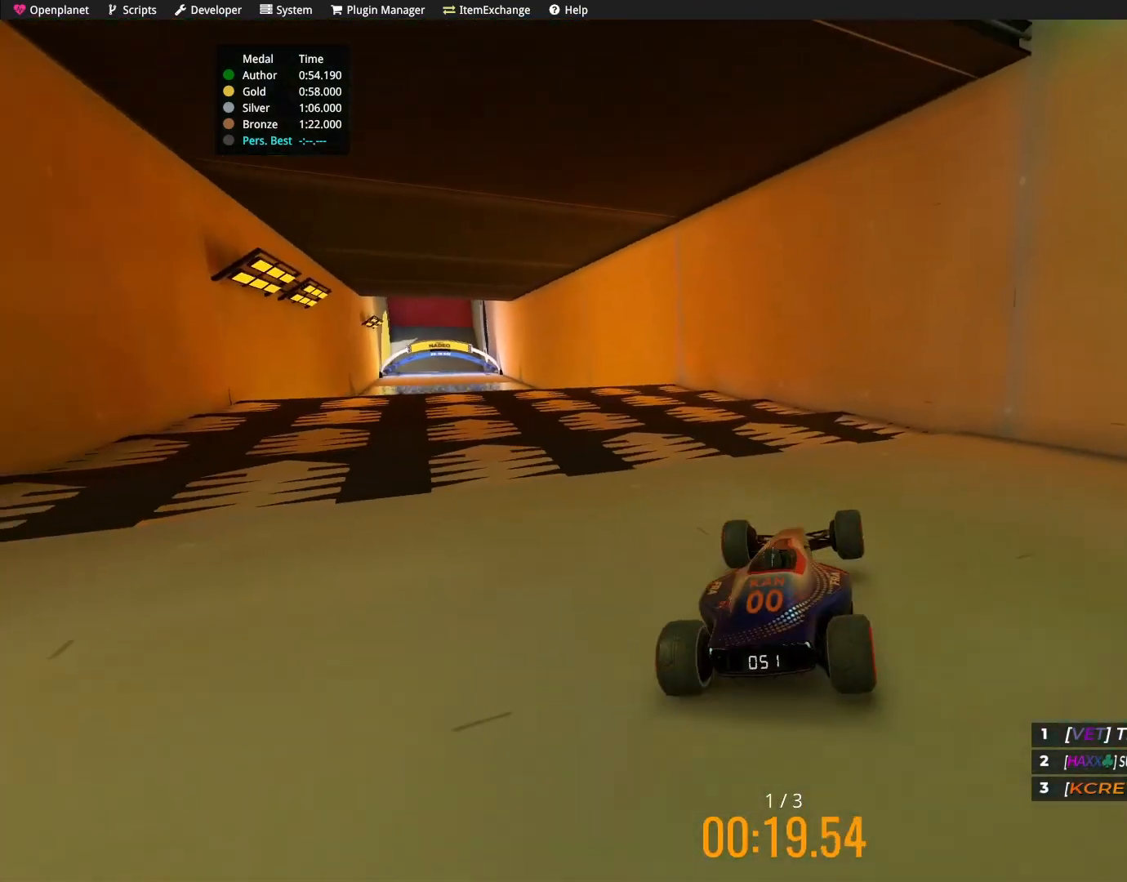
{"keys": ["up"], "events": [[67, "left", "down"], [500, "left", "up"]]}
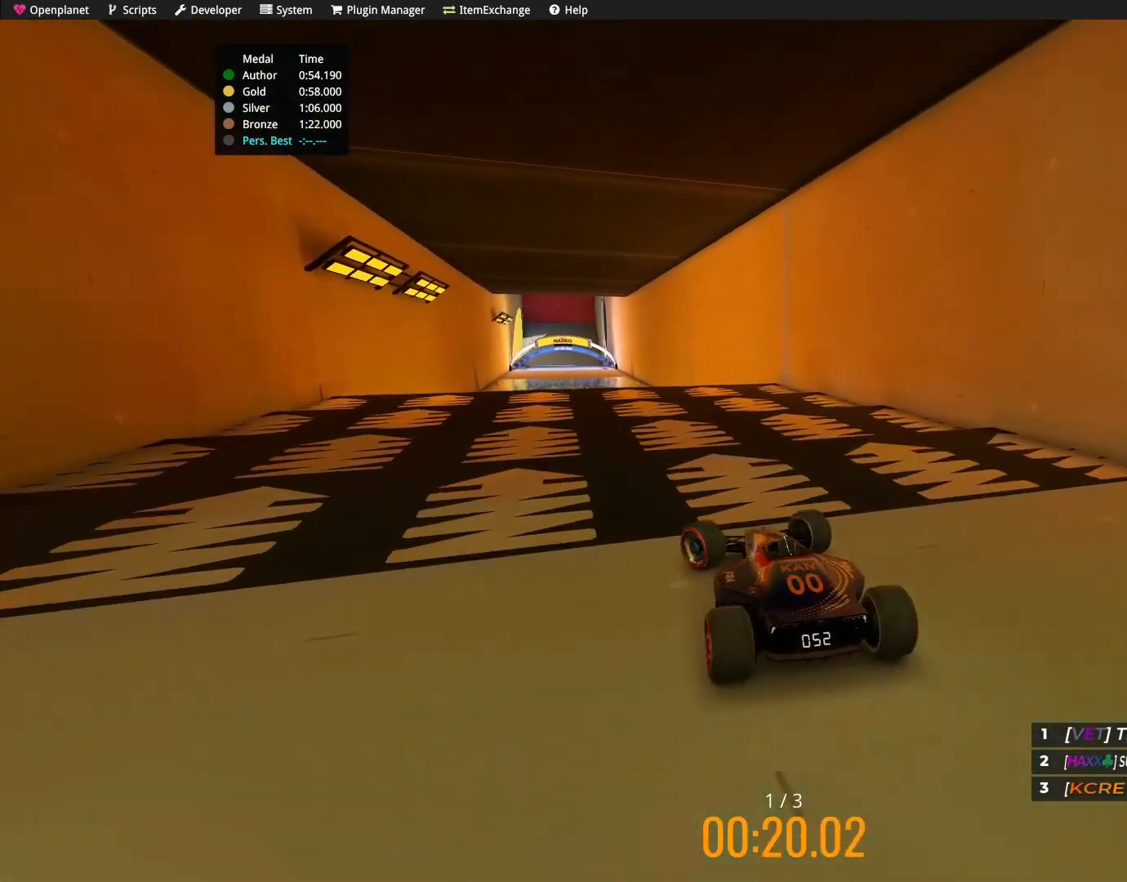
{"keys": ["up"], "events": []}
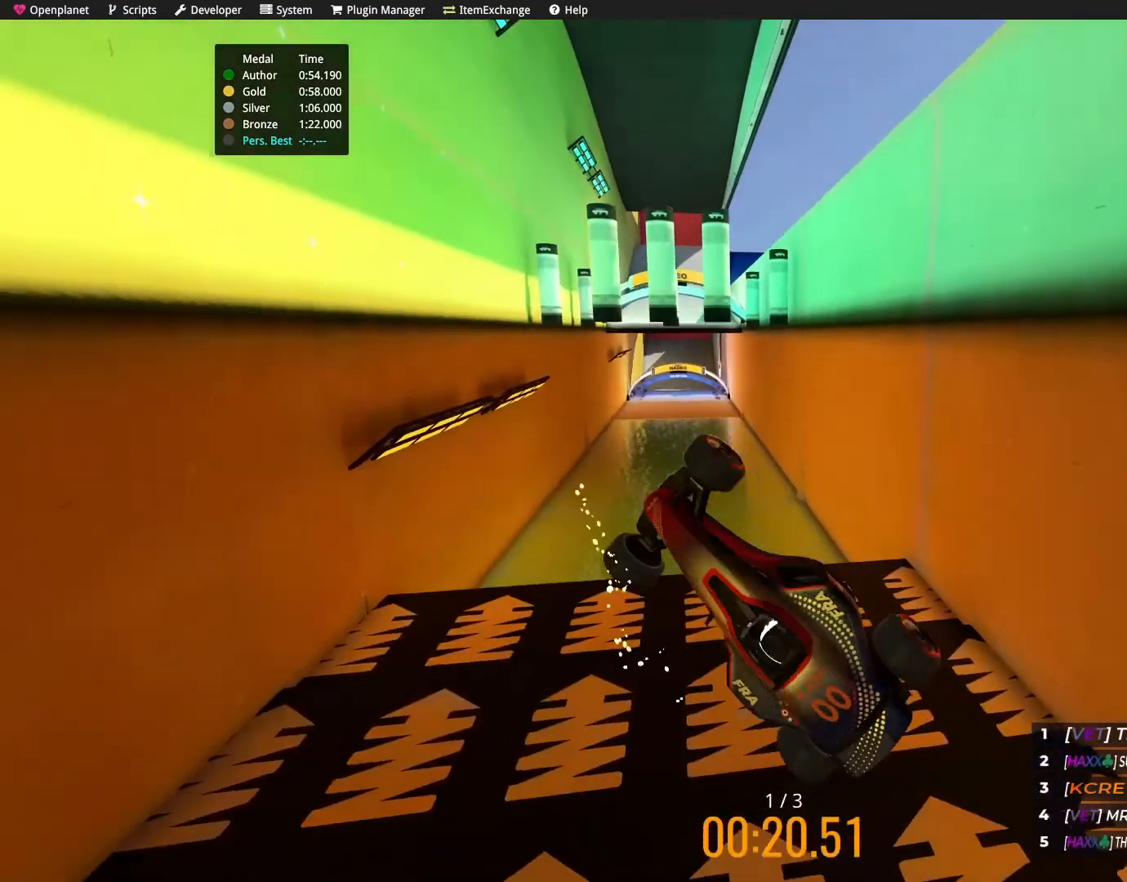
{"keys": ["up"], "events": []}
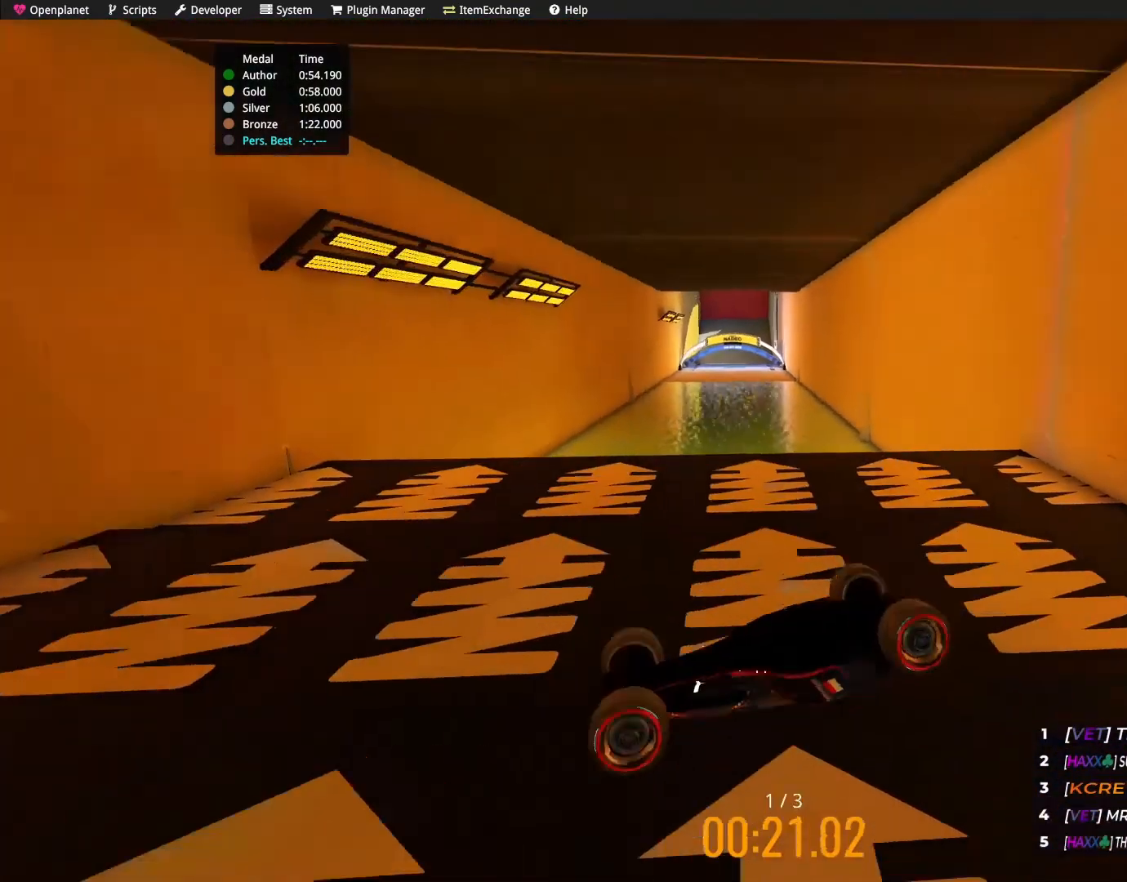
{"keys": ["up"], "events": []}